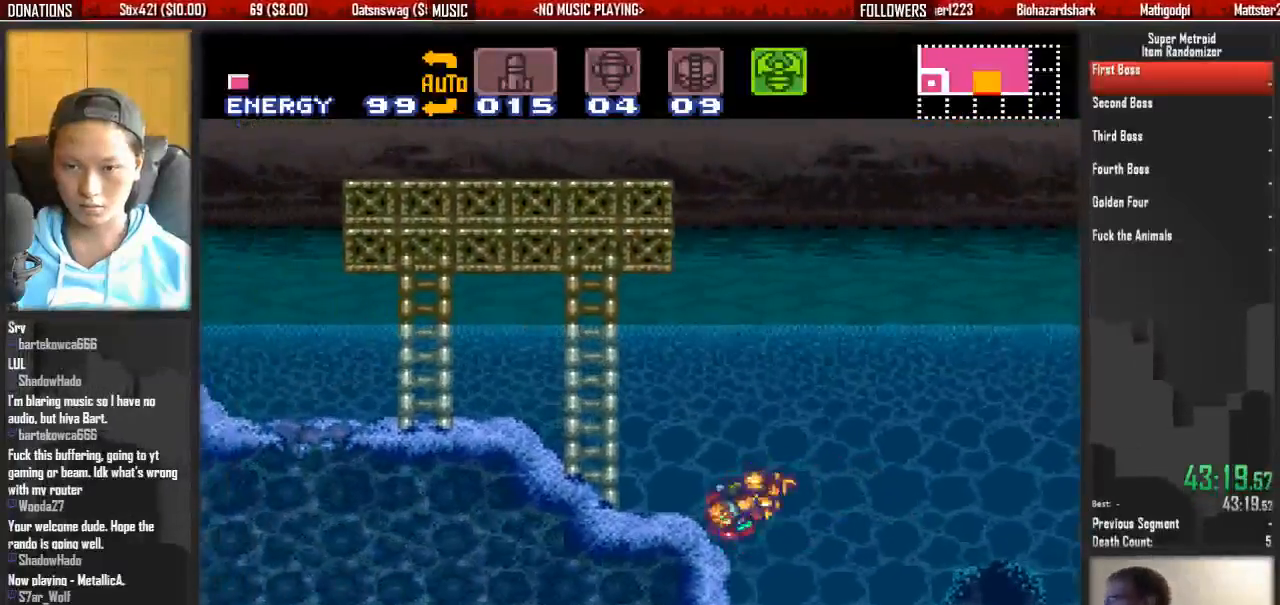
Gameplay with a controller (Nintendo layout); each line is a JSON object with the inputs held at the frame after it (dt_ms = milliseconds from this image to that frame). "events" lists button and stick changes between this image and that frame as [ms after this image, input, new state], when the widget could be followed in between. Not read: L3 R3 START.
{"dt_ms": 1000, "buttons": ["A", "DPAD_LEFT"], "events": [[83, "A", "up"], [83, "L1", "down"], [167, "A", "down"], [167, "L1", "up"]]}
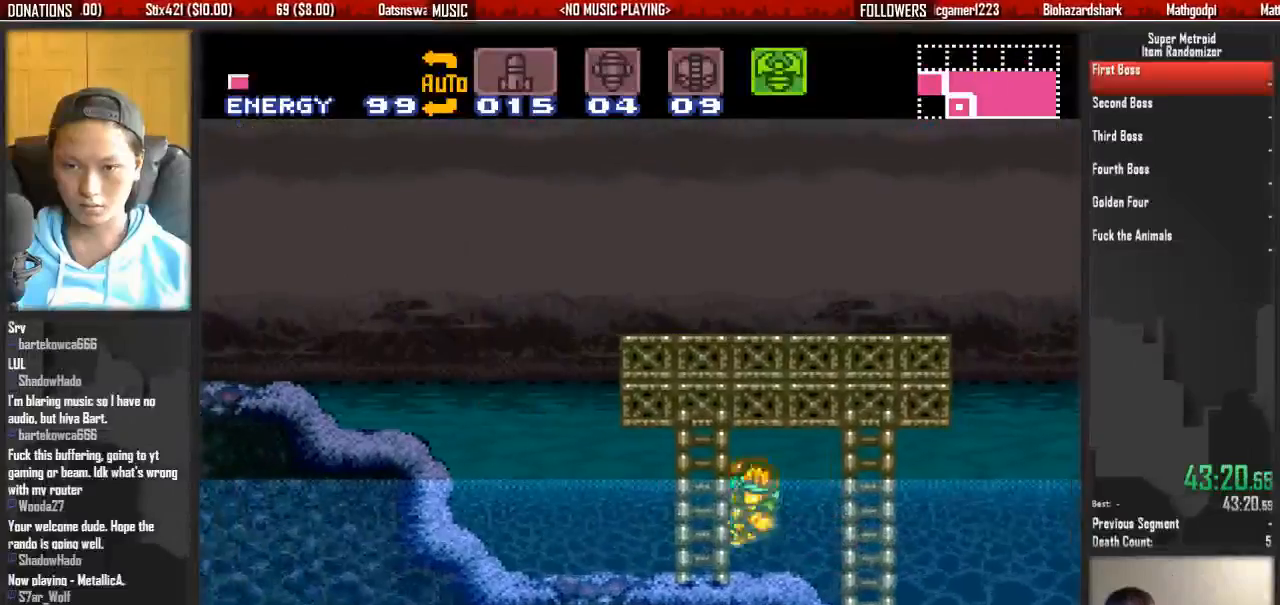
{"dt_ms": 500, "buttons": ["A", "DPAD_LEFT"], "events": [[333, "L1", "down"], [417, "A", "up"], [500, "A", "down"], [500, "L1", "up"]]}
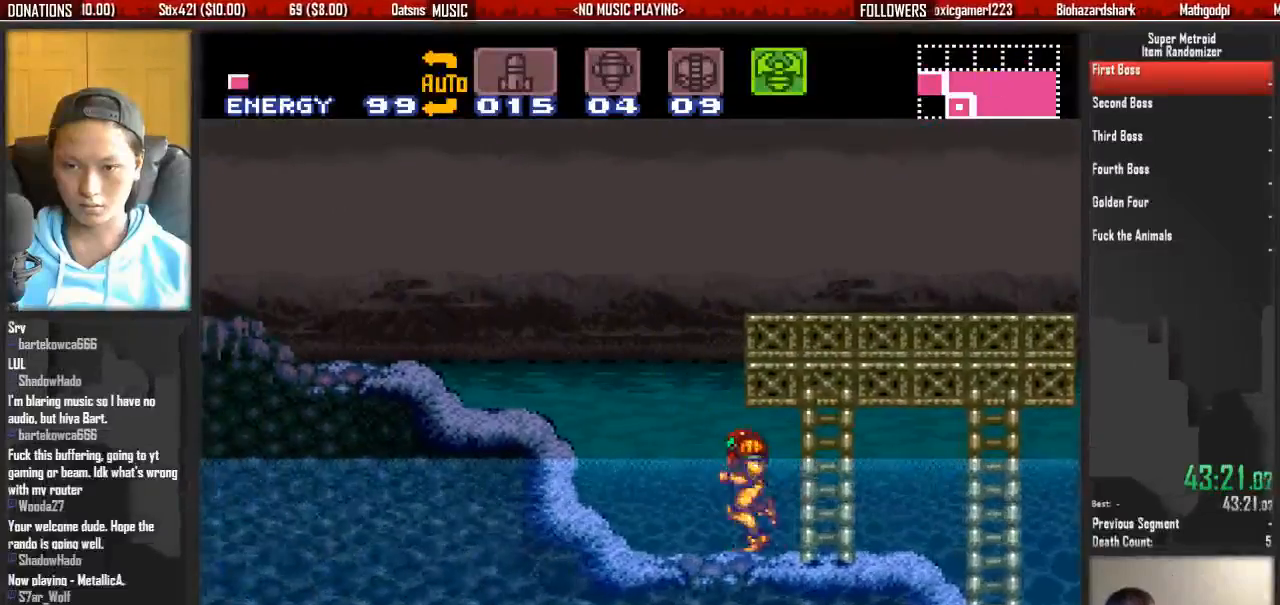
{"dt_ms": 500, "buttons": ["A", "DPAD_LEFT"]}
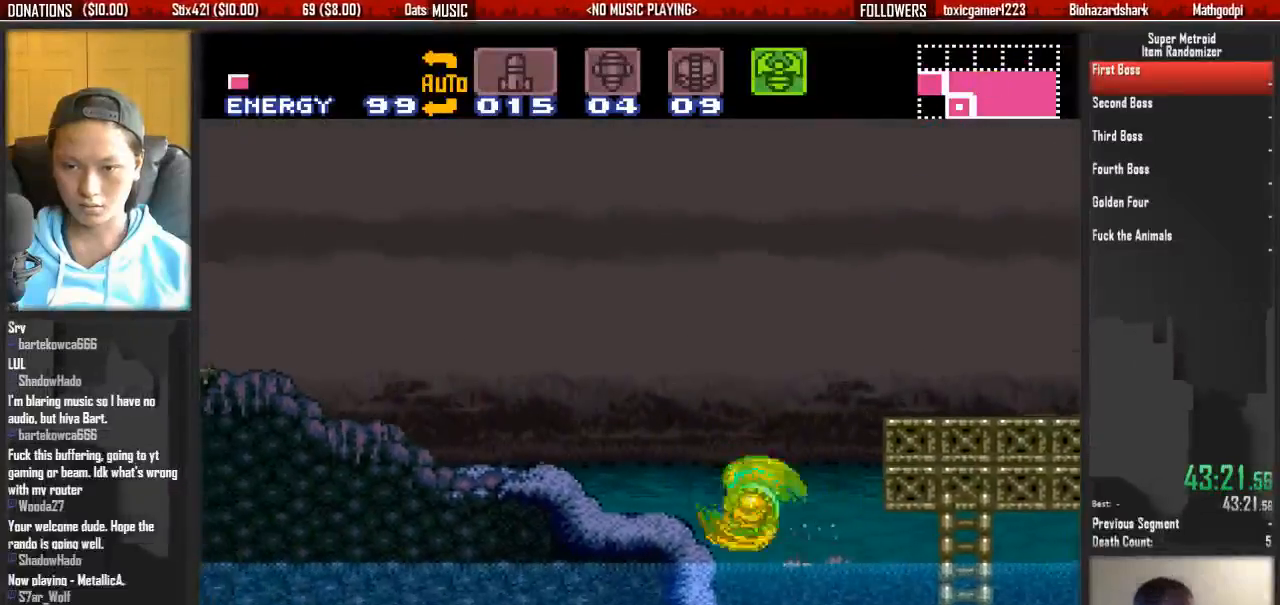
{"dt_ms": 1000, "buttons": ["A", "DPAD_LEFT"], "events": [[33, "L1", "down"], [50, "A", "up"], [117, "DPAD_LEFT", "up"], [200, "DPAD_RIGHT", "down"], [200, "L1", "up"], [283, "A", "down"], [583, "DPAD_RIGHT", "up"], [667, "A", "up"], [667, "DPAD_LEFT", "down"], [750, "A", "down"]]}
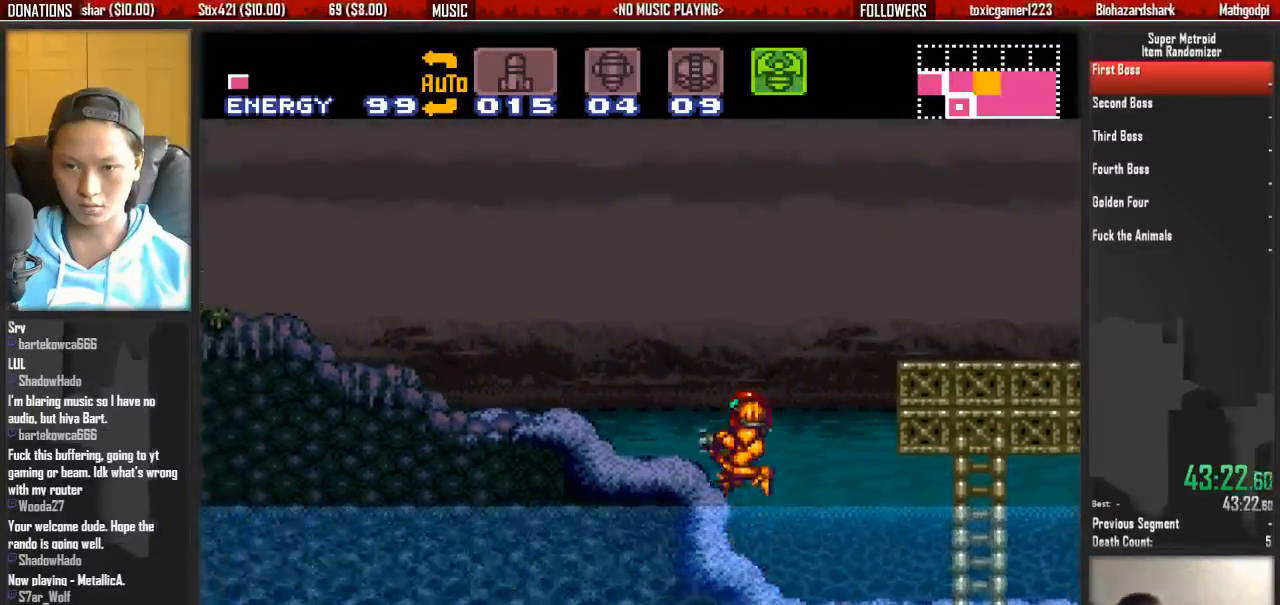
{"dt_ms": 500, "buttons": ["A", "DPAD_RIGHT"]}
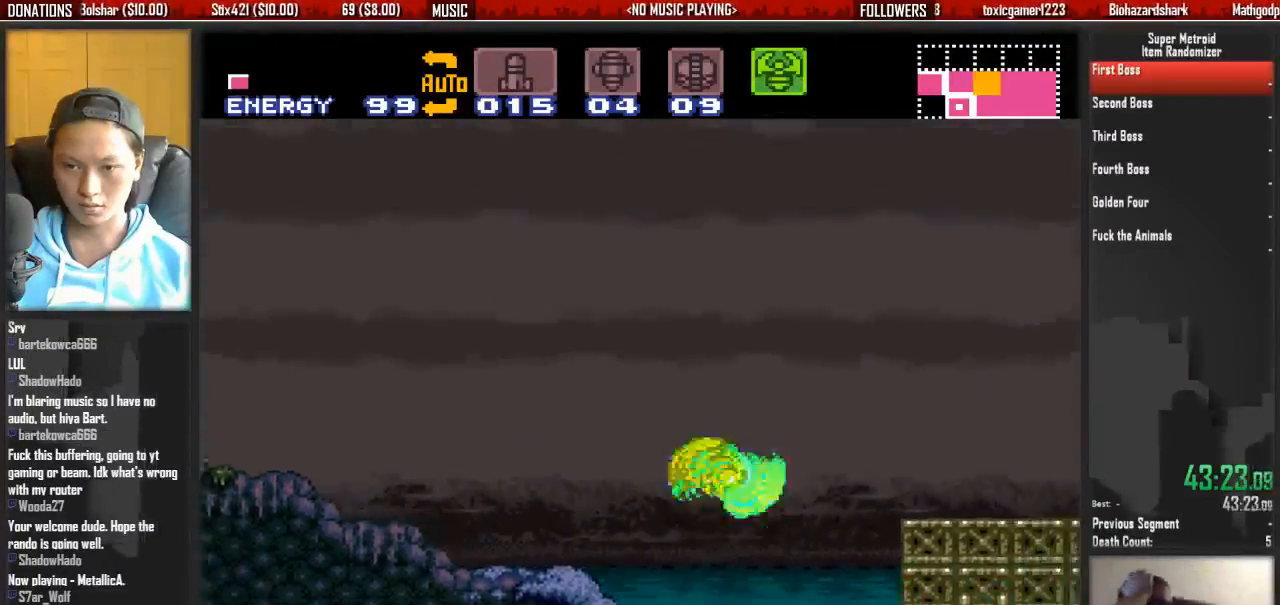
{"dt_ms": 500, "buttons": ["B", "DPAD_RIGHT"]}
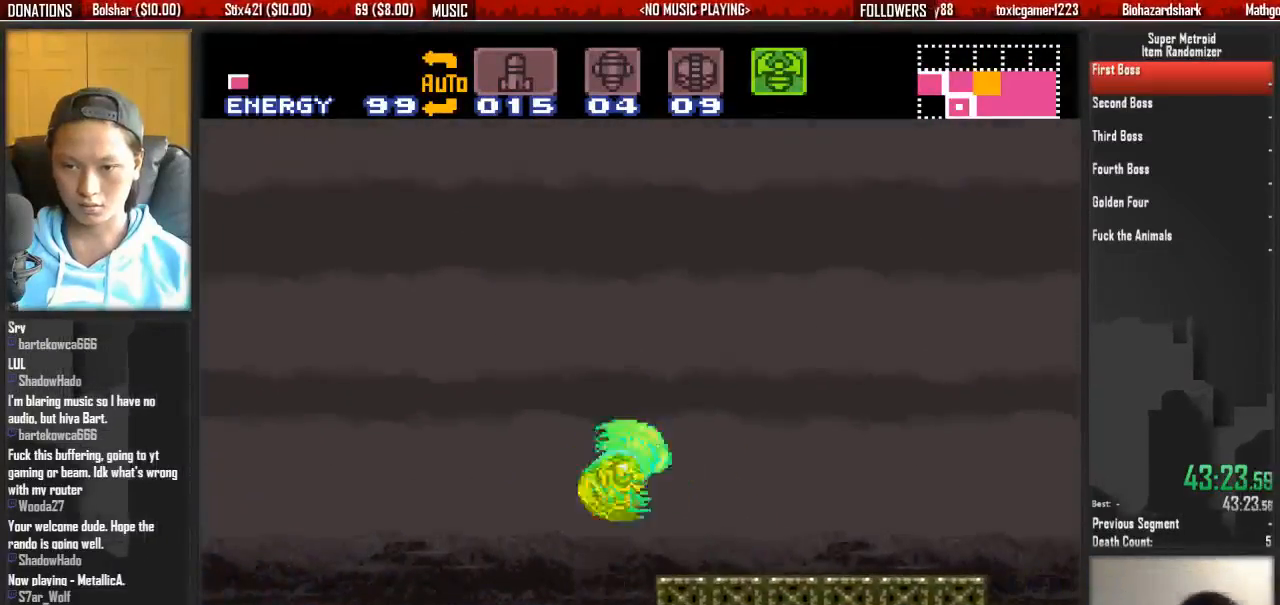
{"dt_ms": 500, "buttons": ["B", "DPAD_RIGHT"]}
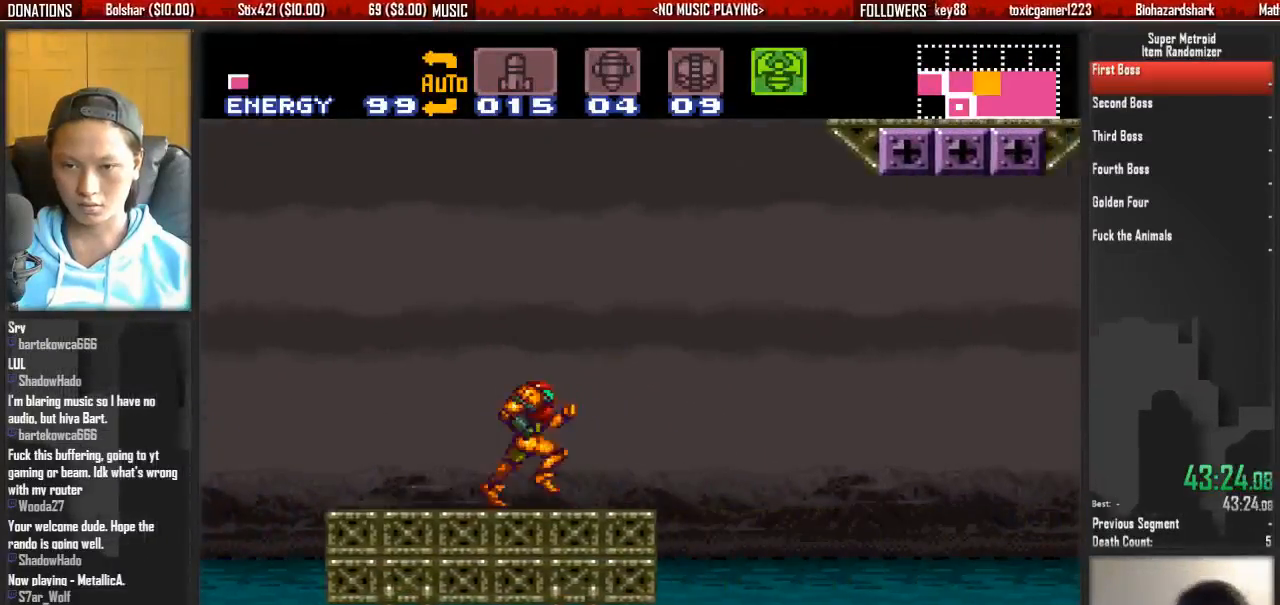
{"dt_ms": 500, "buttons": ["DPAD_RIGHT"], "events": [[117, "A", "down"], [117, "B", "up"], [433, "A", "up"]]}